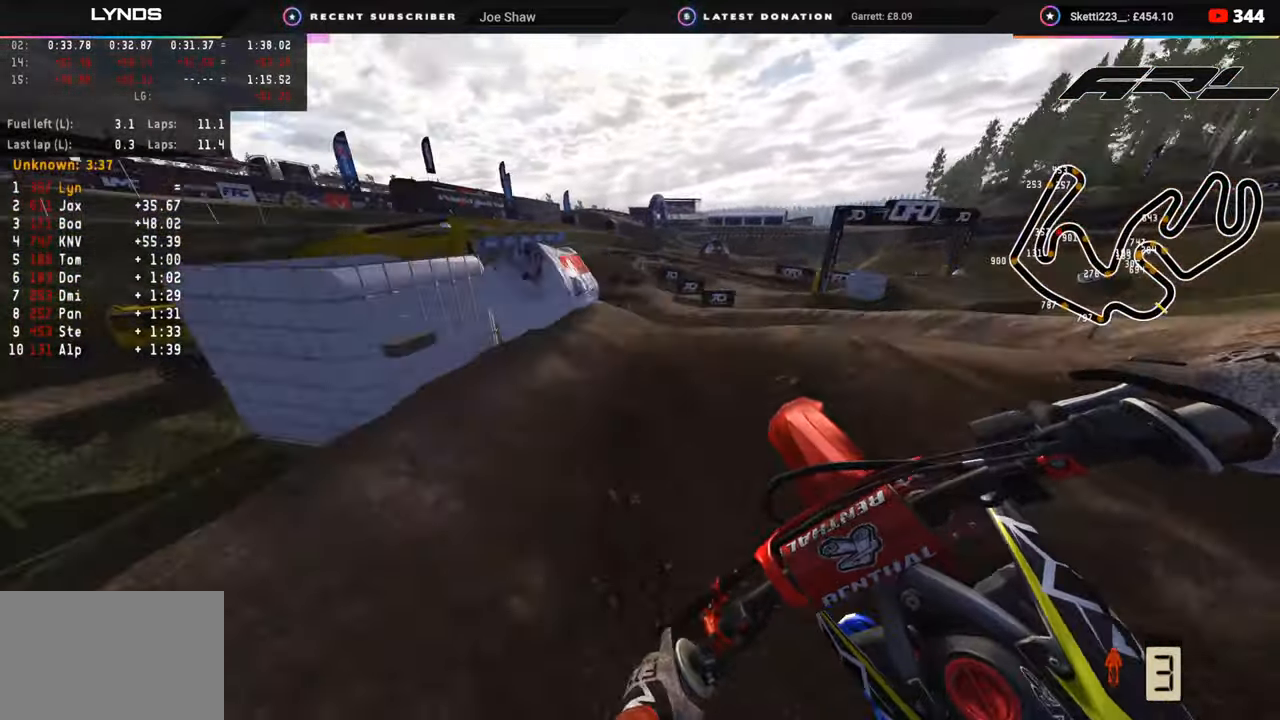
Gameplay with a controller (PlayStation layout); each line is a JSON object with the inputs held at the frame after it. "events" lists button and stick changes between this image and that frame as [ms after this image, input, new state], when the widget could be followed in between.
{"buttons": ["R2"], "left_stick": "right", "right_stick": "right", "events": [[183, "R2", "down"], [317, "left_stick", "center"], [400, "left_stick", "right"]]}
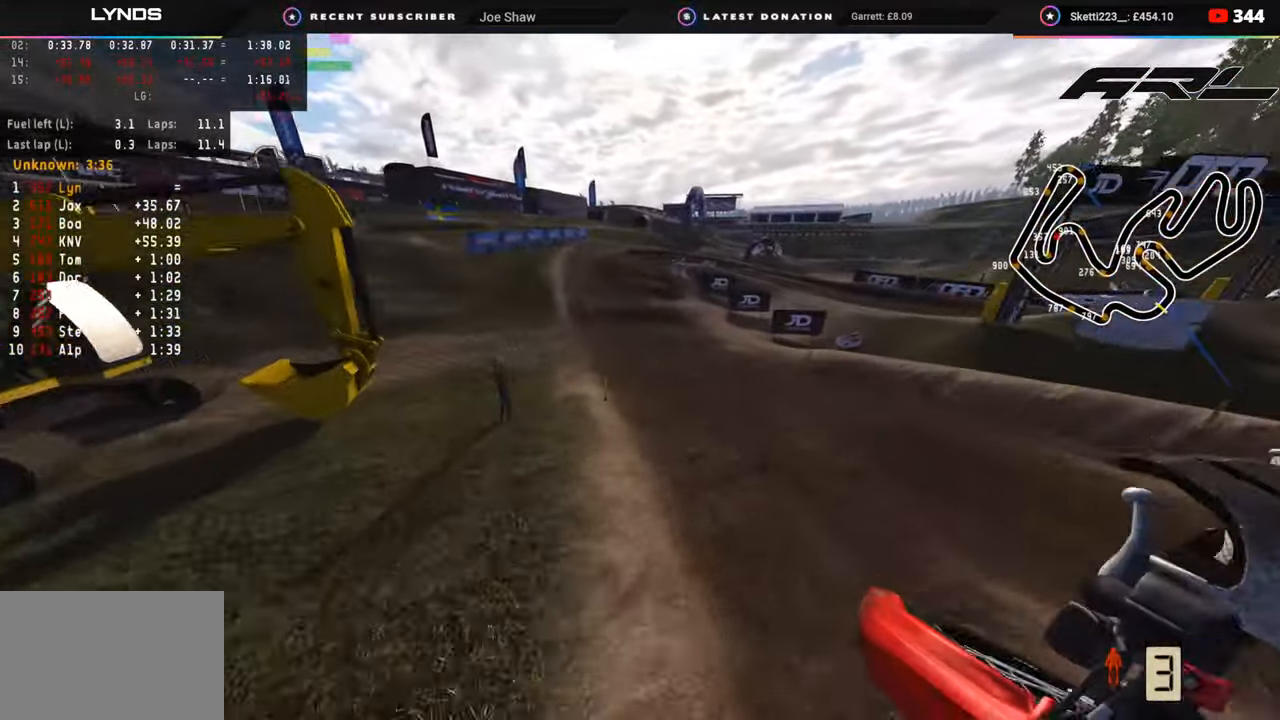
{"buttons": ["R2"], "left_stick": "center", "right_stick": "up-right", "events": [[67, "right_stick", "up-right"], [200, "left_stick", "center"]]}
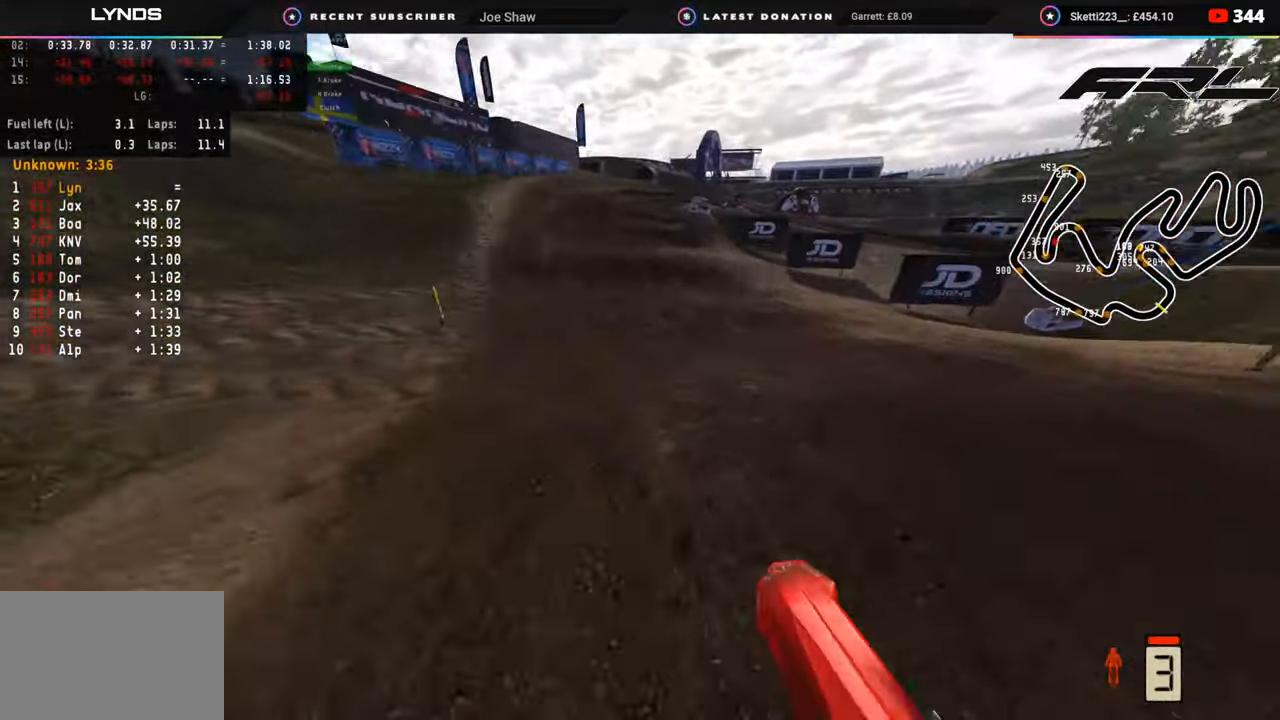
{"buttons": ["R2"], "left_stick": "up-right", "right_stick": "center", "events": [[67, "left_stick", "up"], [150, "left_stick", "up-right"], [217, "right_stick", "right"], [233, "R2", "up"], [250, "R2", "down"], [333, "right_stick", "center"]]}
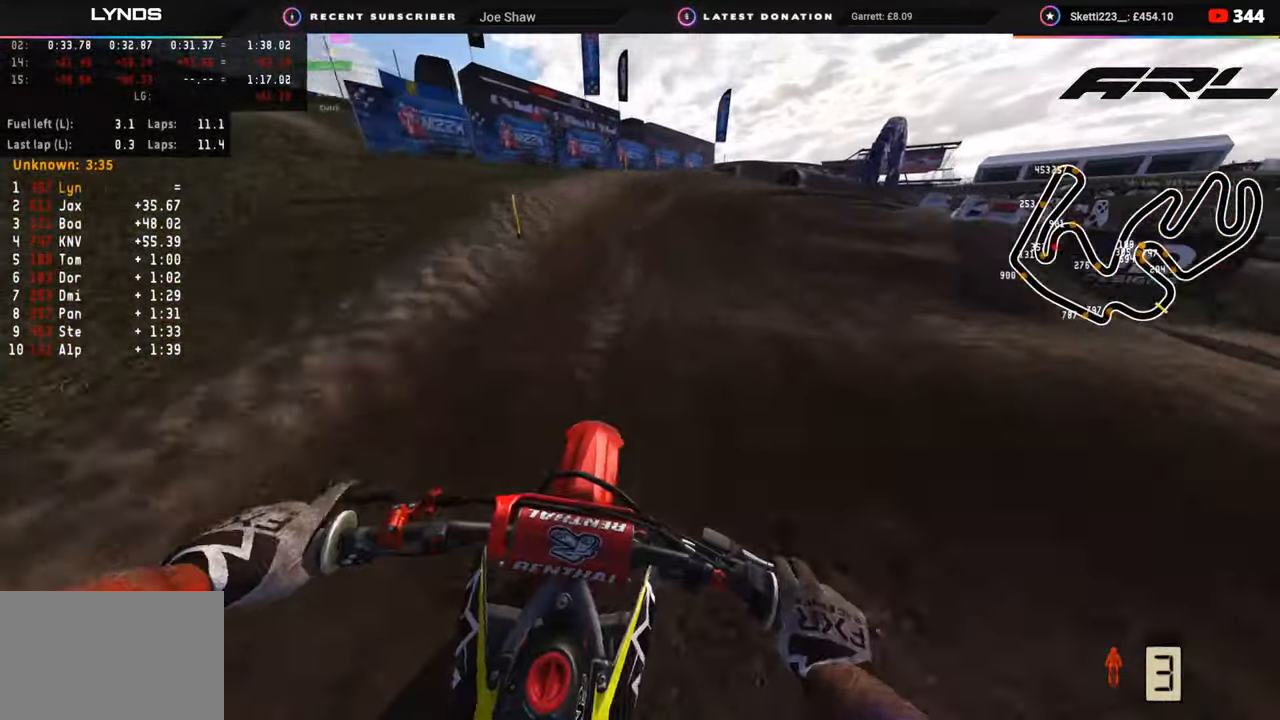
{"buttons": [], "left_stick": "up-right", "right_stick": "up-left", "events": [[100, "R2", "up"], [500, "right_stick", "up-left"]]}
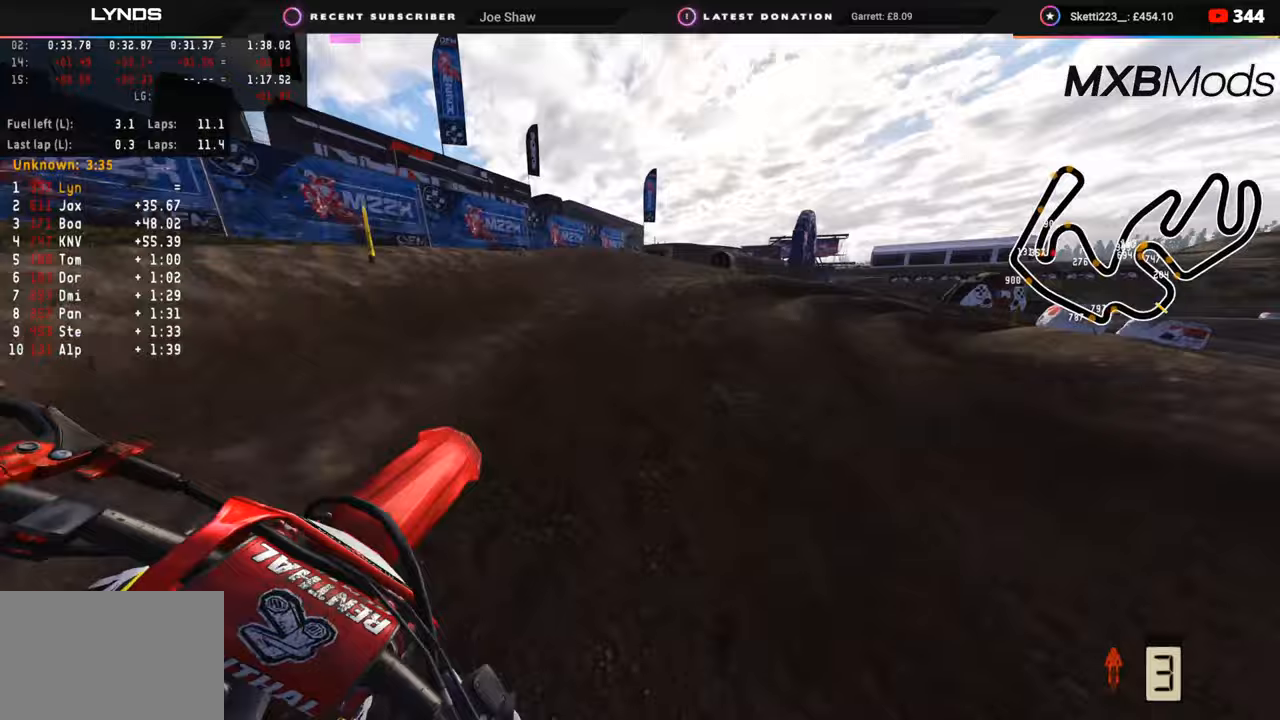
{"buttons": ["R2"], "left_stick": "up-right", "right_stick": "up-left", "events": [[83, "R2", "down"]]}
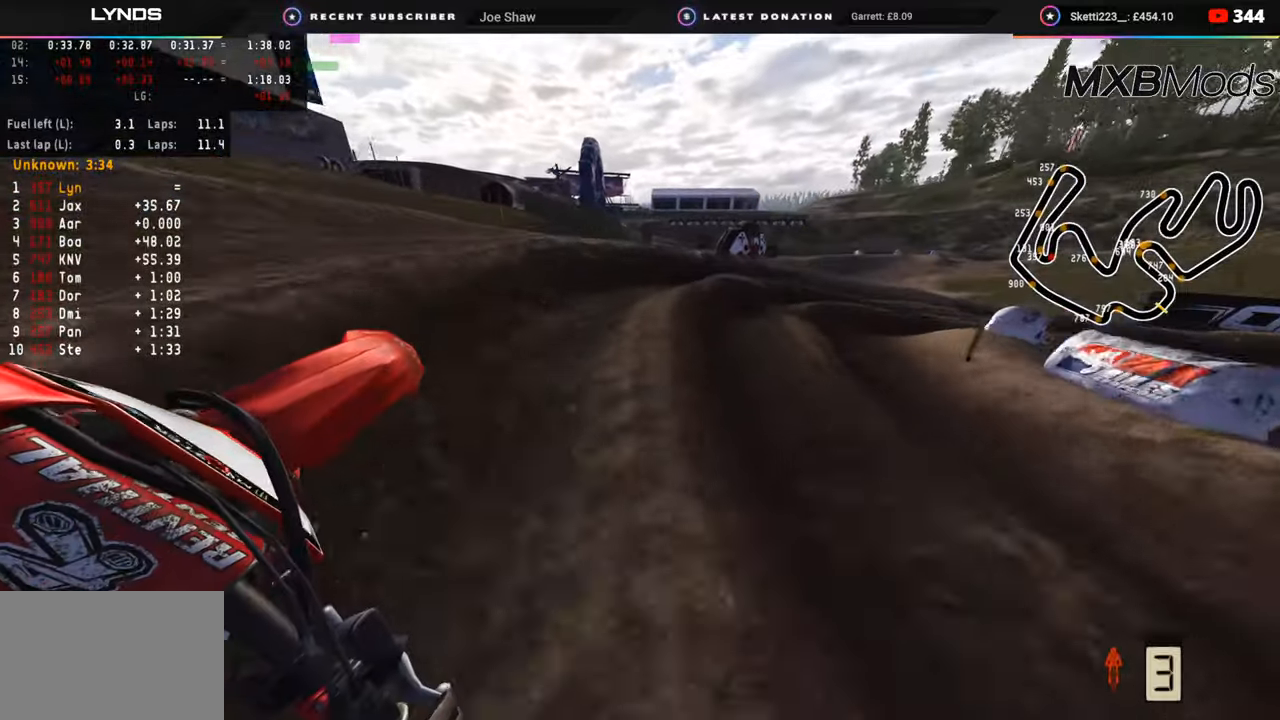
{"buttons": ["R2"], "left_stick": "up-right", "right_stick": "up-left", "events": [[50, "right_stick", "center"], [200, "R2", "up"], [200, "right_stick", "up-left"], [267, "R2", "down"]]}
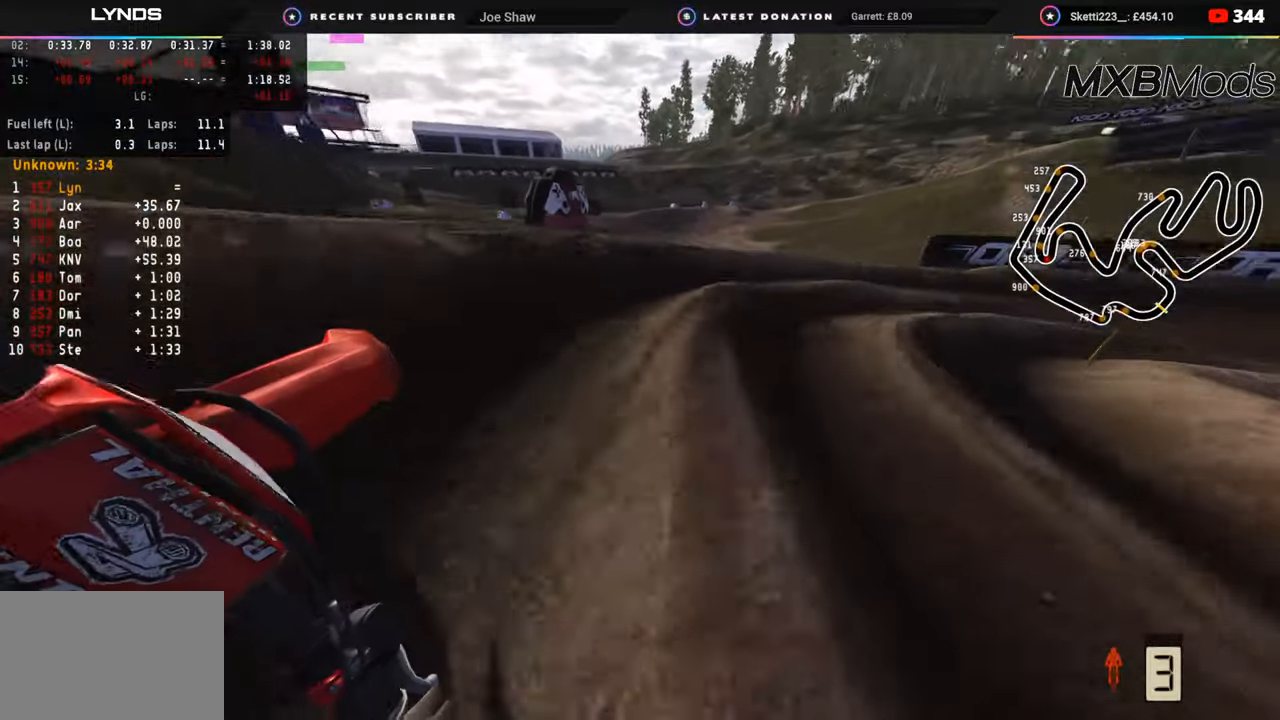
{"buttons": ["R2"], "left_stick": "up-right", "right_stick": "up-left", "events": []}
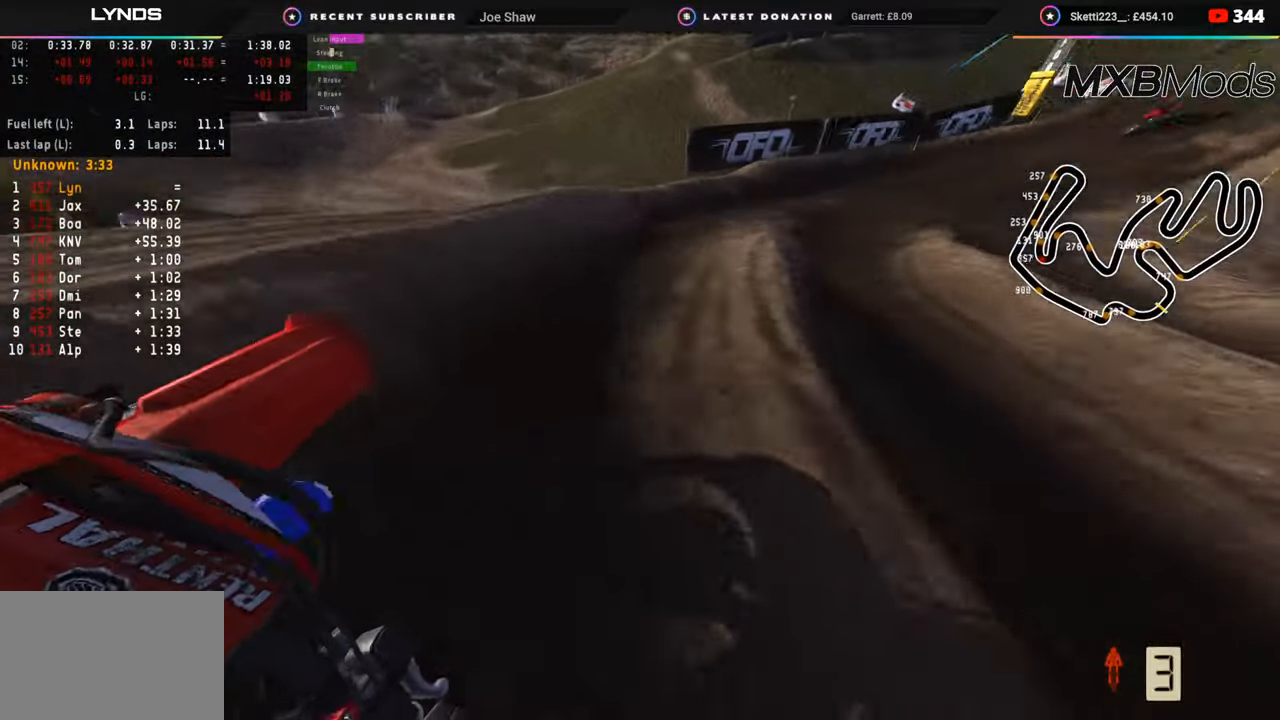
{"buttons": ["R2"], "left_stick": "up-right", "right_stick": "down", "events": [[300, "right_stick", "center"], [417, "right_stick", "down"]]}
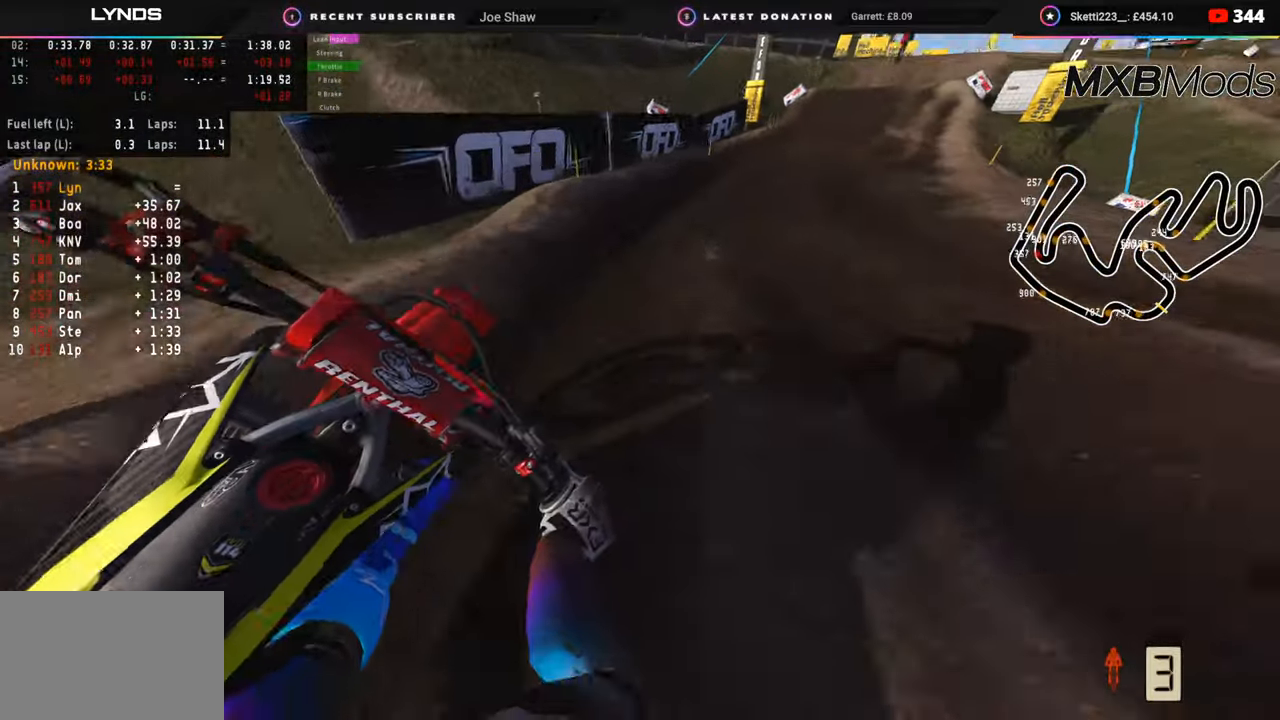
{"buttons": ["R2"], "left_stick": "up-right", "right_stick": "down-left", "events": [[267, "right_stick", "down-left"]]}
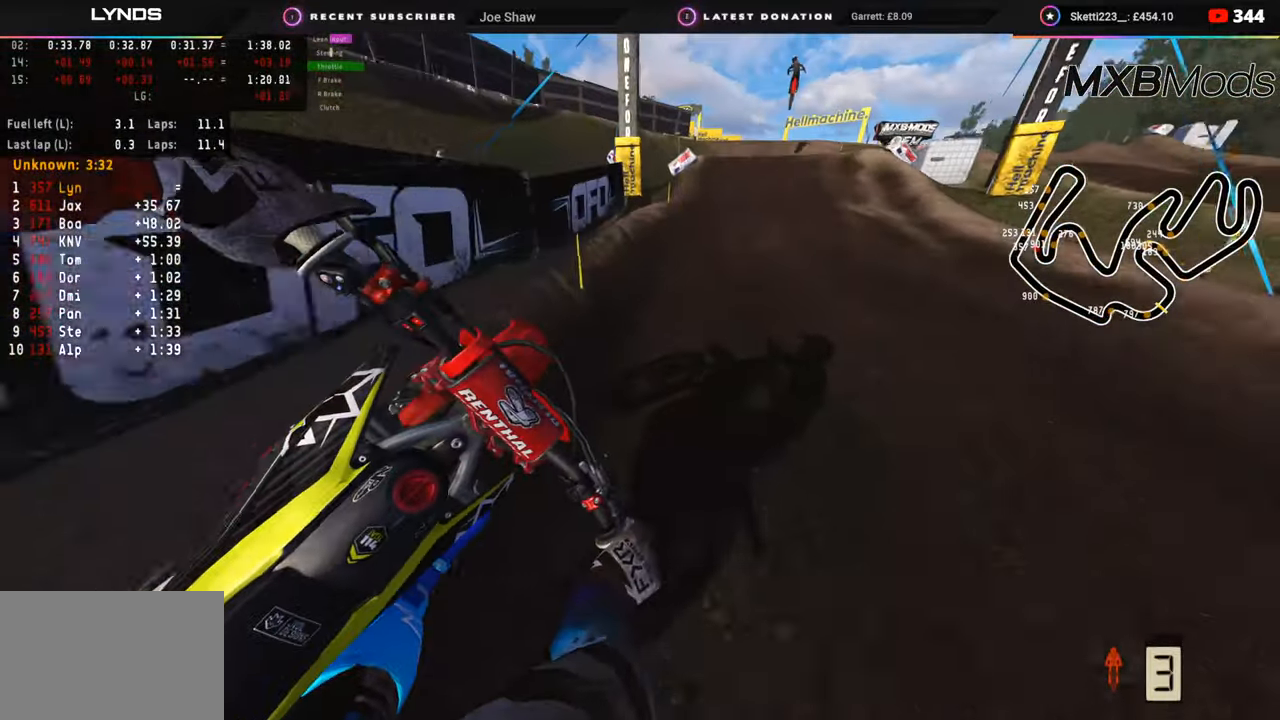
{"buttons": ["R2"], "left_stick": "up", "right_stick": "center", "events": [[117, "left_stick", "up"], [383, "right_stick", "center"]]}
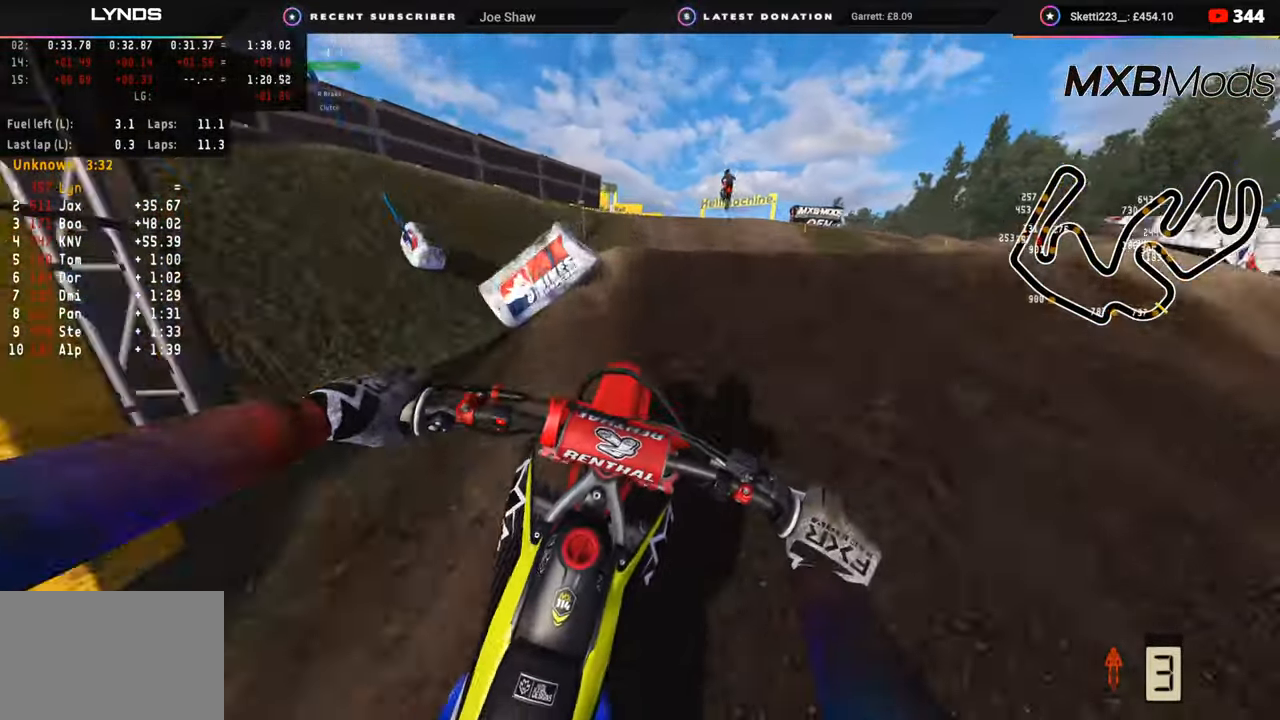
{"buttons": [], "left_stick": "center", "right_stick": "center", "events": [[33, "R3", "down"], [67, "right_stick", "down"], [167, "R3", "up"], [217, "right_stick", "center"], [267, "R2", "up"], [267, "left_stick", "center"]]}
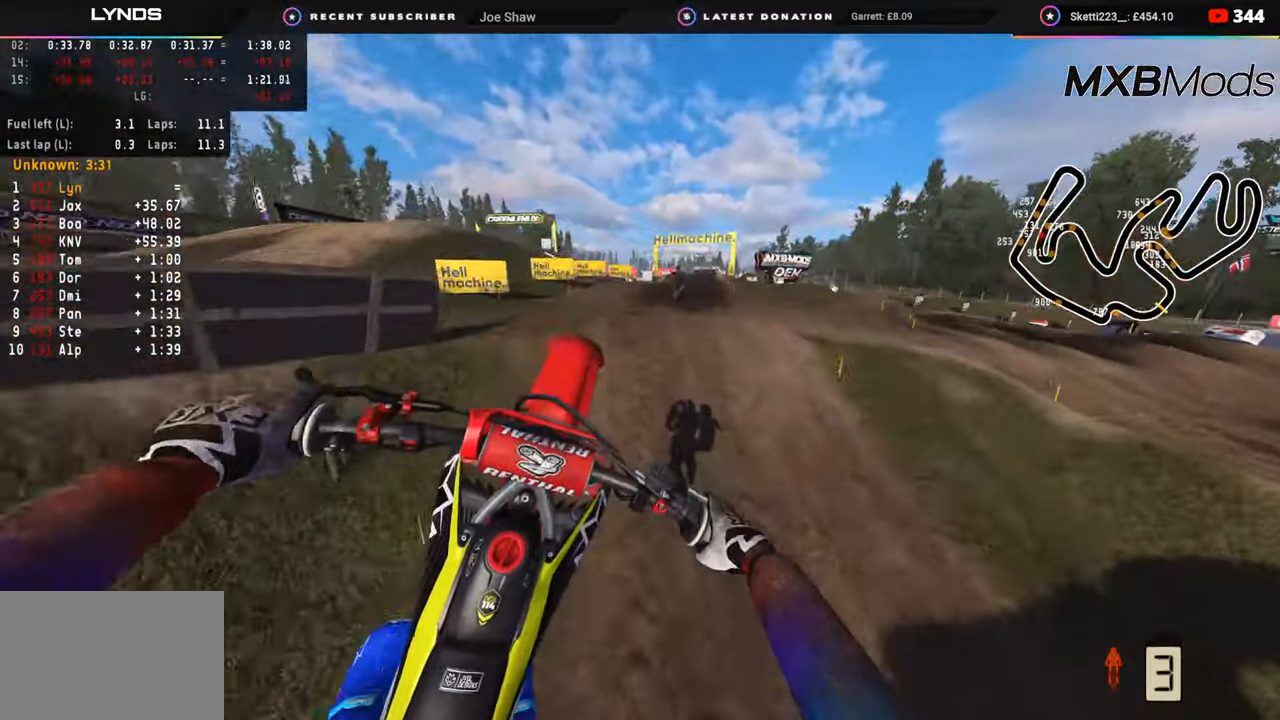
{"buttons": [], "left_stick": "center", "right_stick": "center", "events": []}
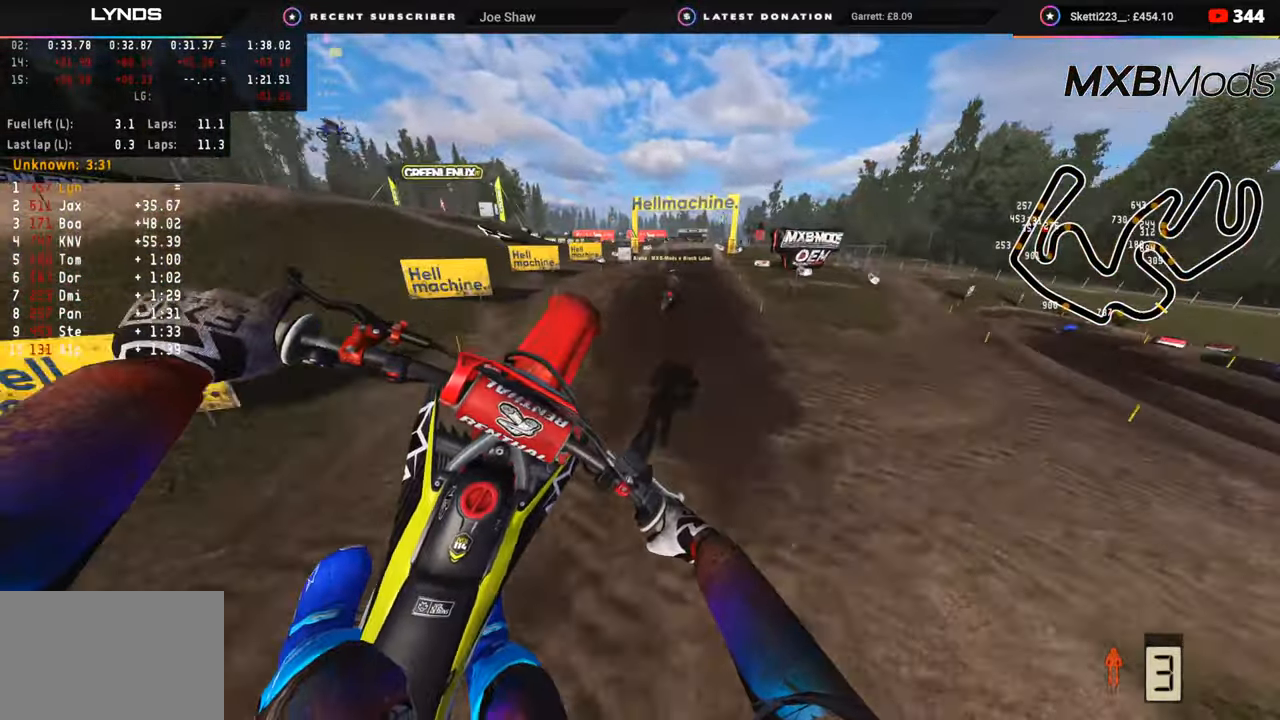
{"buttons": ["CIRCLE", "L1", "R2"], "left_stick": "up-left", "right_stick": "up", "events": [[33, "left_stick", "up-left"], [67, "L1", "down"], [133, "CIRCLE", "down"], [133, "right_stick", "up"], [167, "R2", "down"]]}
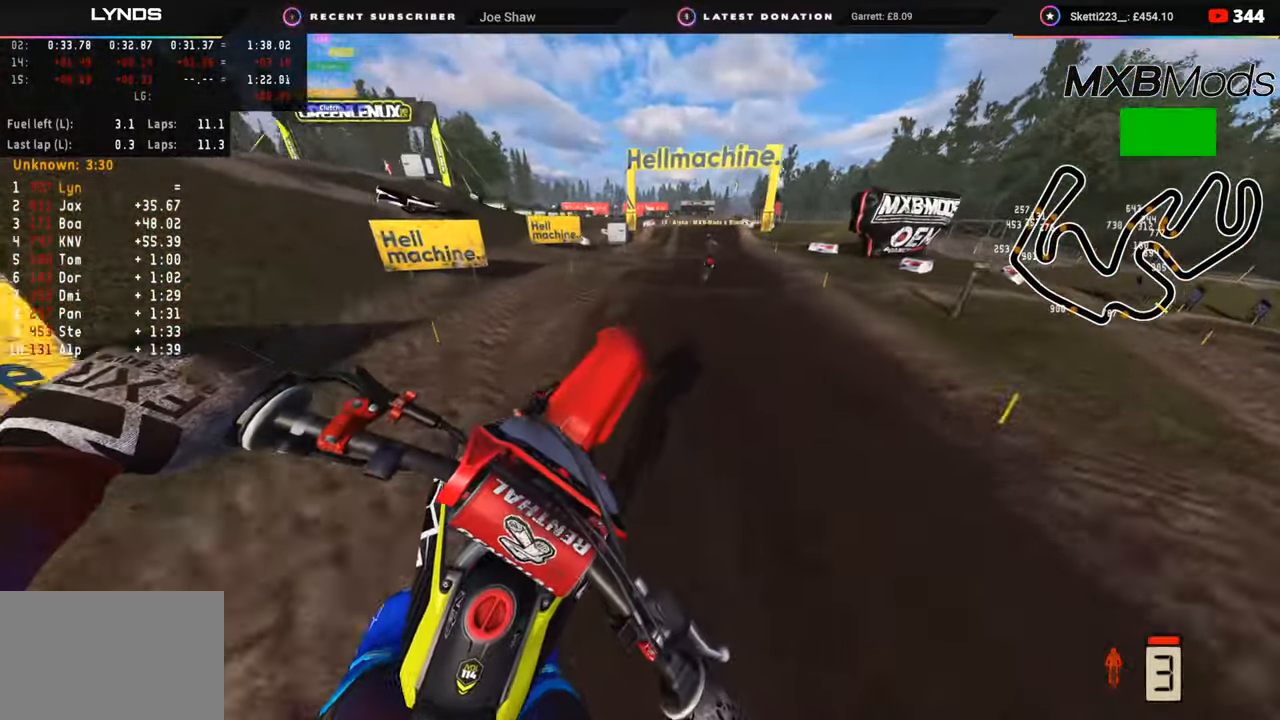
{"buttons": ["R2", "R3"], "left_stick": "up", "right_stick": "center", "events": [[100, "CIRCLE", "up"], [100, "L1", "up"], [117, "left_stick", "up"], [183, "right_stick", "center"], [300, "R3", "down"]]}
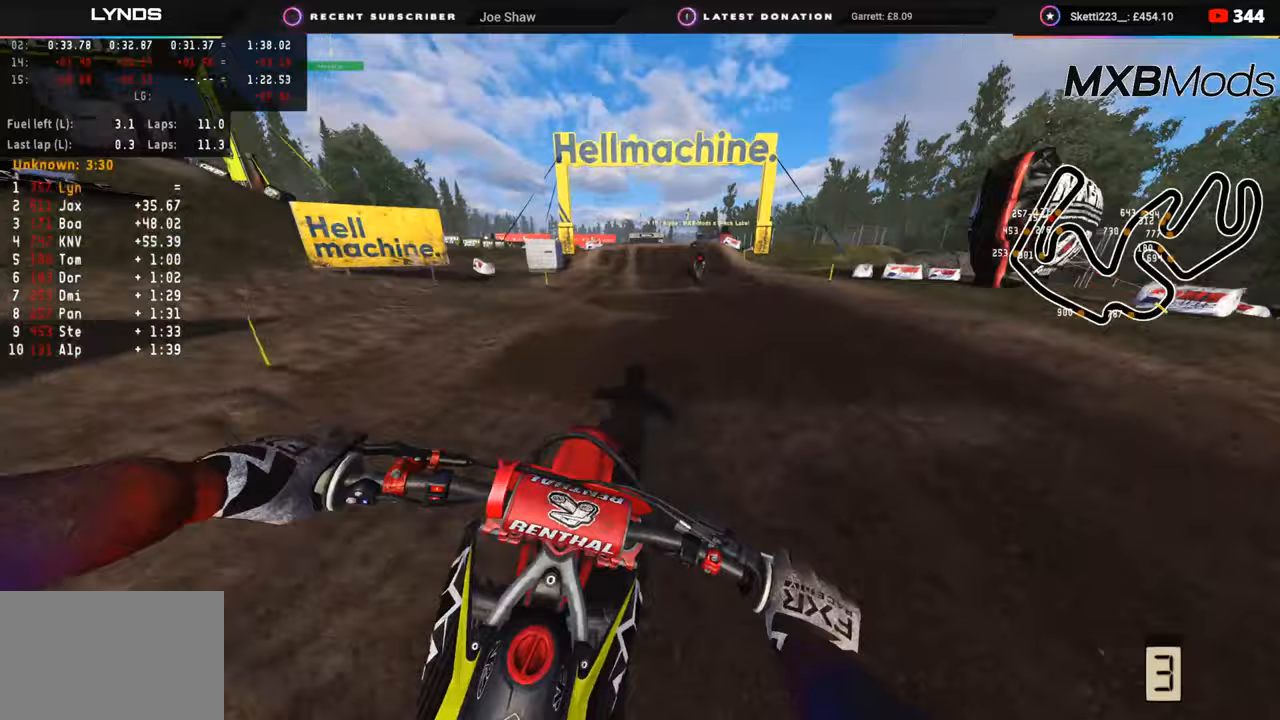
{"buttons": ["R2"], "left_stick": "center", "right_stick": "down-right", "events": [[33, "left_stick", "center"], [100, "R3", "up"], [167, "right_stick", "down-right"], [217, "R2", "up"], [250, "R2", "down"]]}
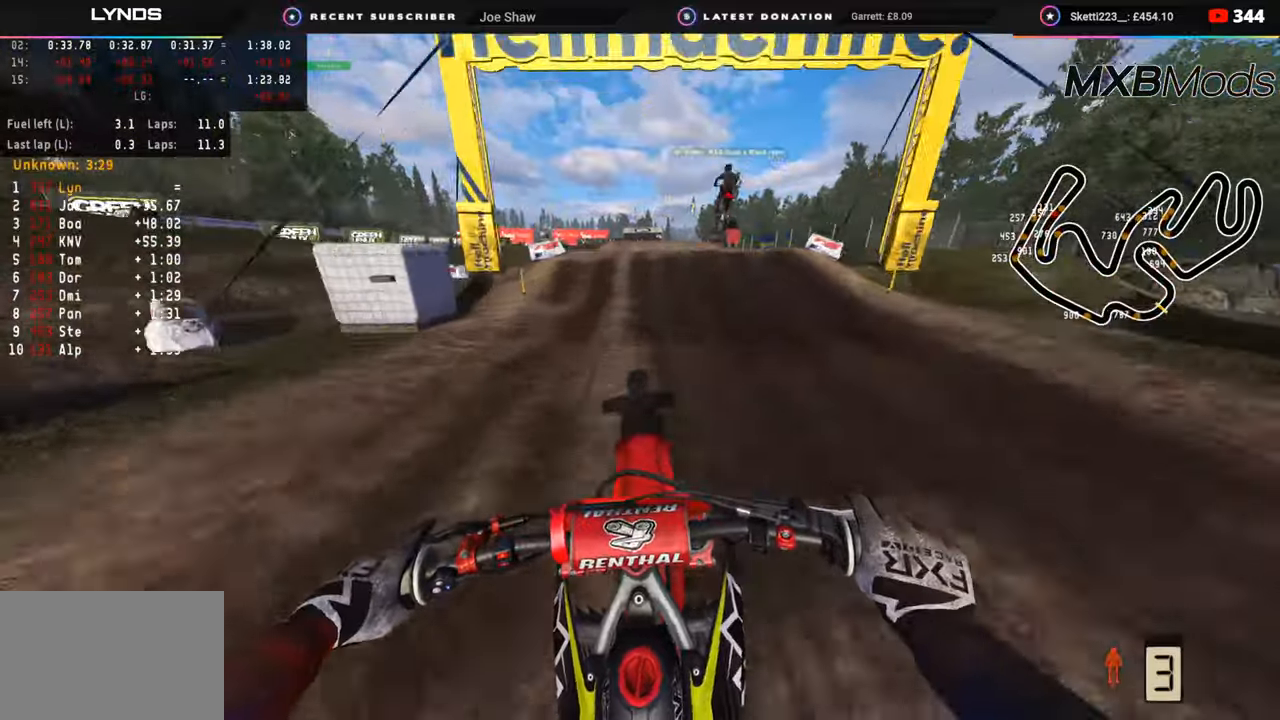
{"buttons": ["R3"], "left_stick": "center", "right_stick": "down", "events": [[167, "left_stick", "up-right"], [267, "R2", "up"], [333, "R3", "down"], [467, "left_stick", "center"], [467, "right_stick", "down"]]}
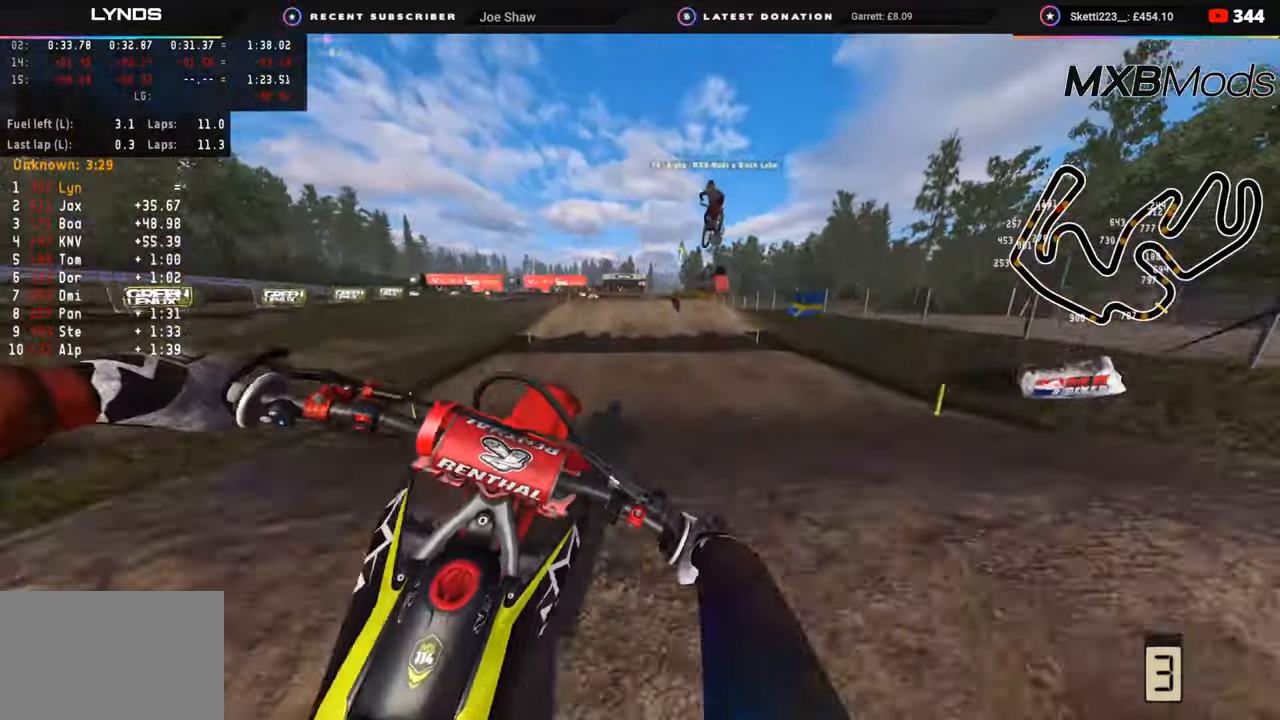
{"buttons": ["R2", "R3"], "left_stick": "up-left", "right_stick": "down", "events": [[17, "R2", "down"], [17, "left_stick", "up-left"], [167, "R2", "up"], [217, "R2", "down"], [317, "TRIANGLE", "down"], [417, "TRIANGLE", "up"]]}
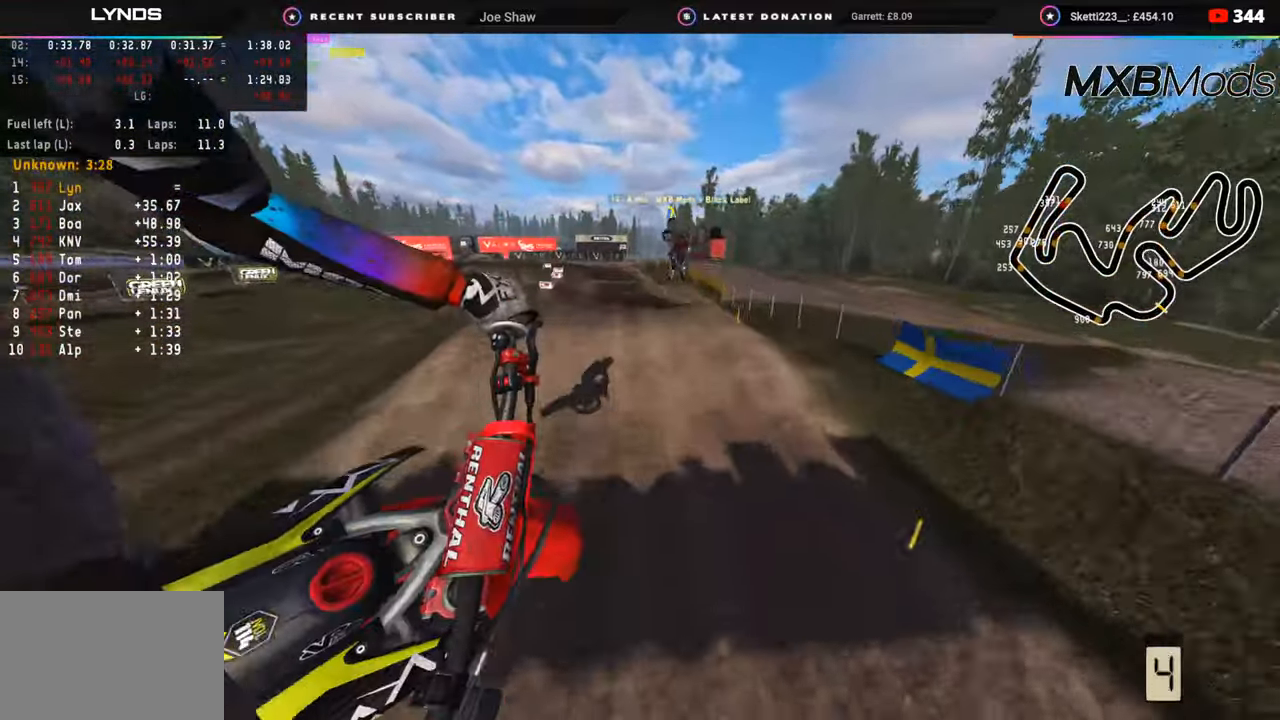
{"buttons": [], "left_stick": "down-right", "right_stick": "down-right", "events": [[17, "right_stick", "down-right"], [150, "SQUARE", "down"], [250, "SQUARE", "up"], [350, "R2", "up"], [383, "left_stick", "up-right"], [417, "R3", "up"], [500, "left_stick", "down-right"]]}
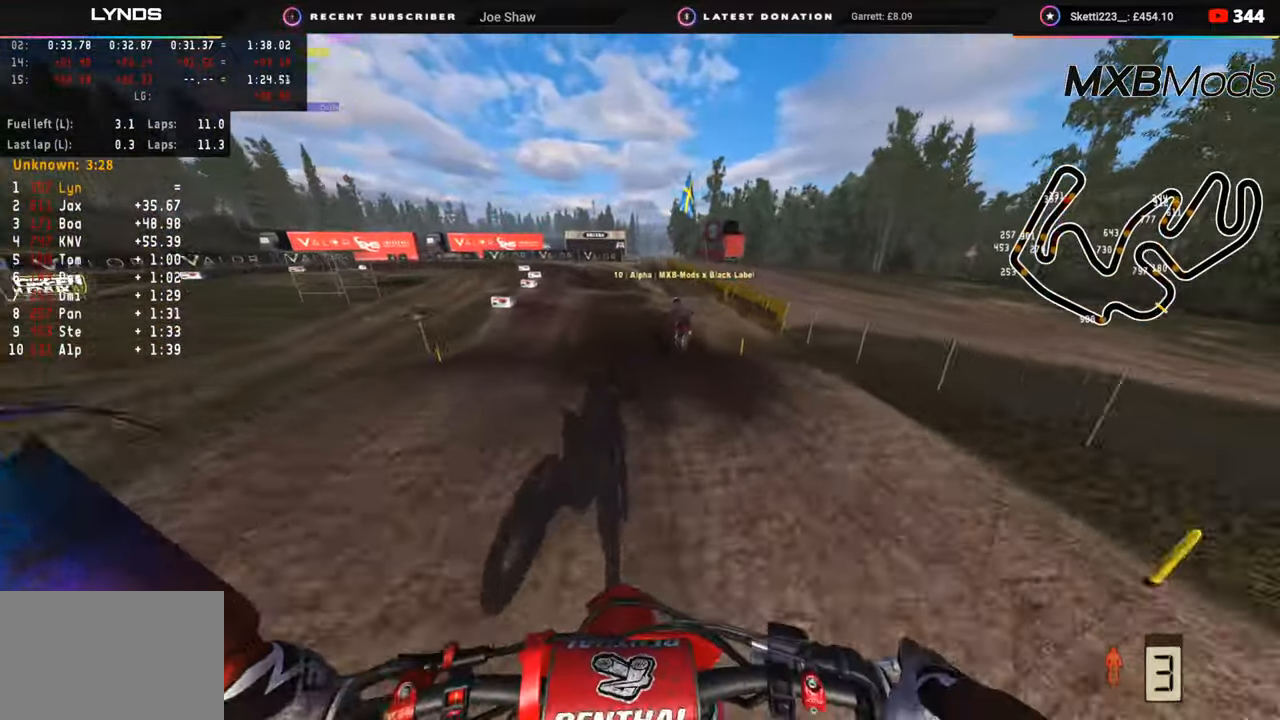
{"buttons": ["R2"], "left_stick": "down-left", "right_stick": "up", "events": [[33, "left_stick", "down"], [67, "L1", "down"], [167, "L1", "up"], [167, "R2", "down"], [200, "left_stick", "down-left"], [283, "right_stick", "center"], [367, "right_stick", "up"]]}
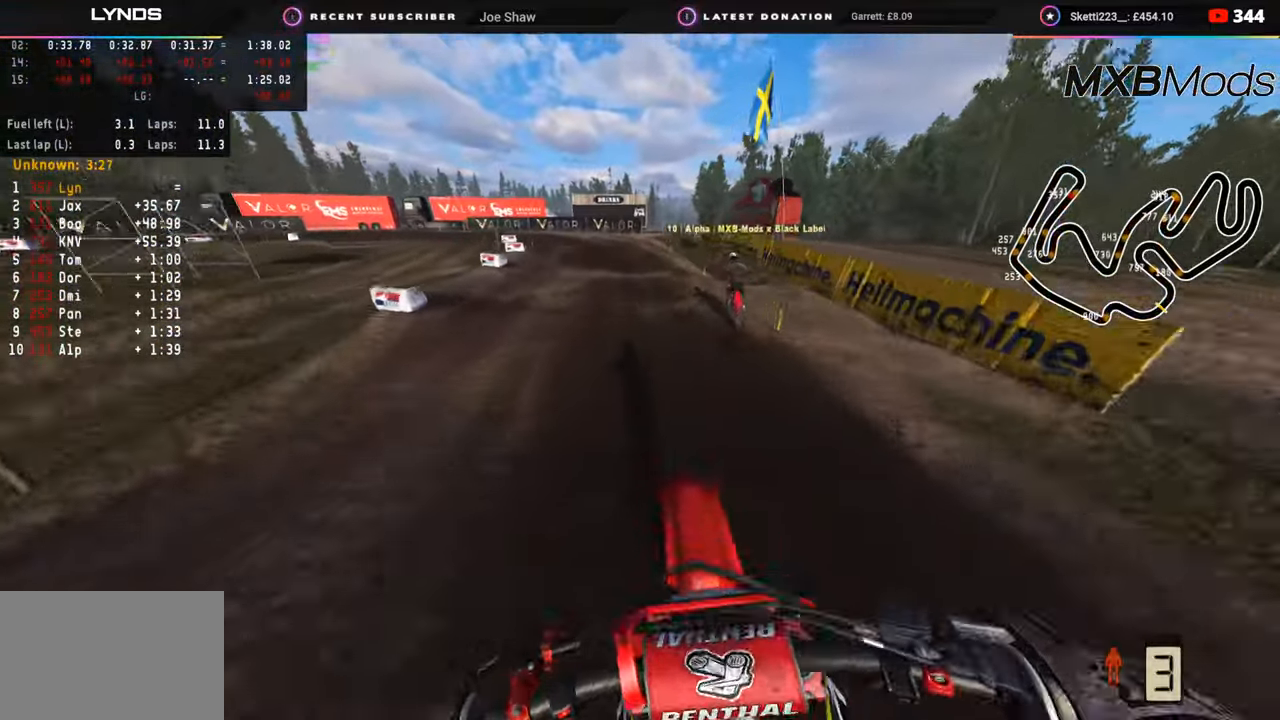
{"buttons": ["R2"], "left_stick": "down-left", "right_stick": "up", "events": [[167, "left_stick", "down-right"], [200, "right_stick", "center"], [233, "R2", "up"], [300, "R2", "down"], [367, "left_stick", "down-left"], [400, "right_stick", "up"]]}
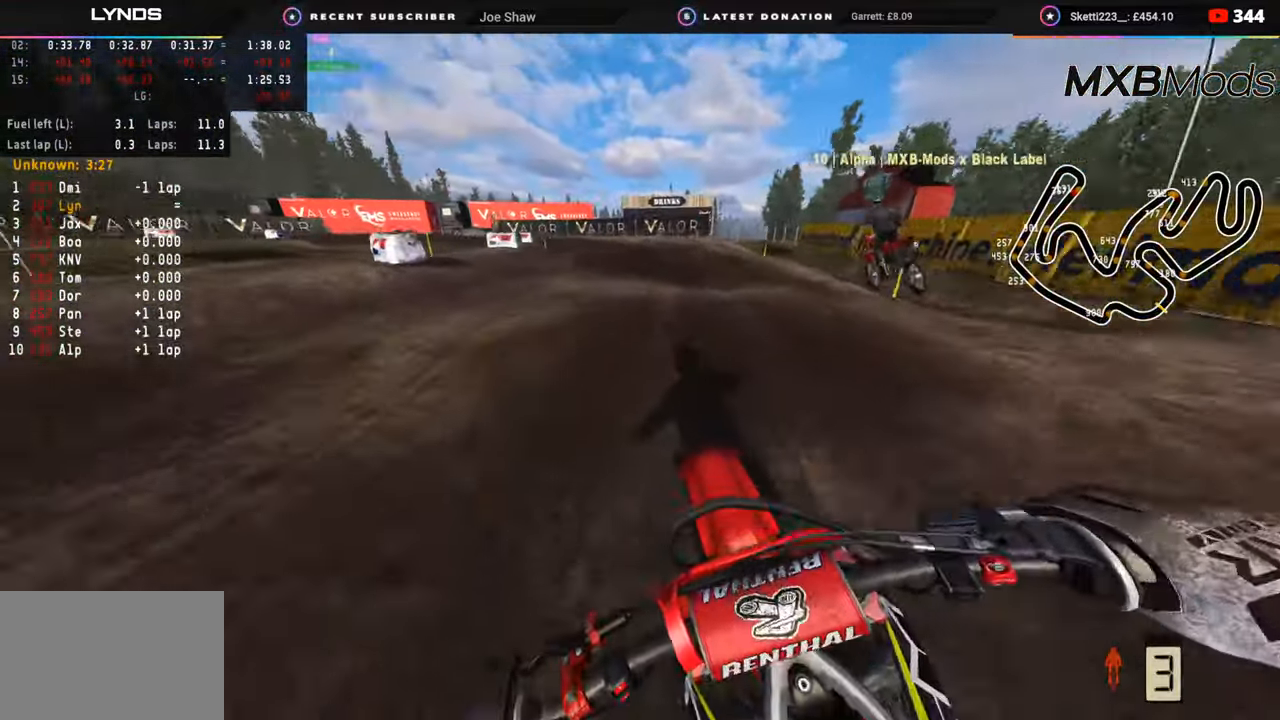
{"buttons": [], "left_stick": "down", "right_stick": "center", "events": [[150, "R2", "up"], [150, "right_stick", "center"], [267, "R2", "down"], [383, "left_stick", "down"], [400, "R2", "up"], [450, "R2", "down"], [500, "R2", "up"]]}
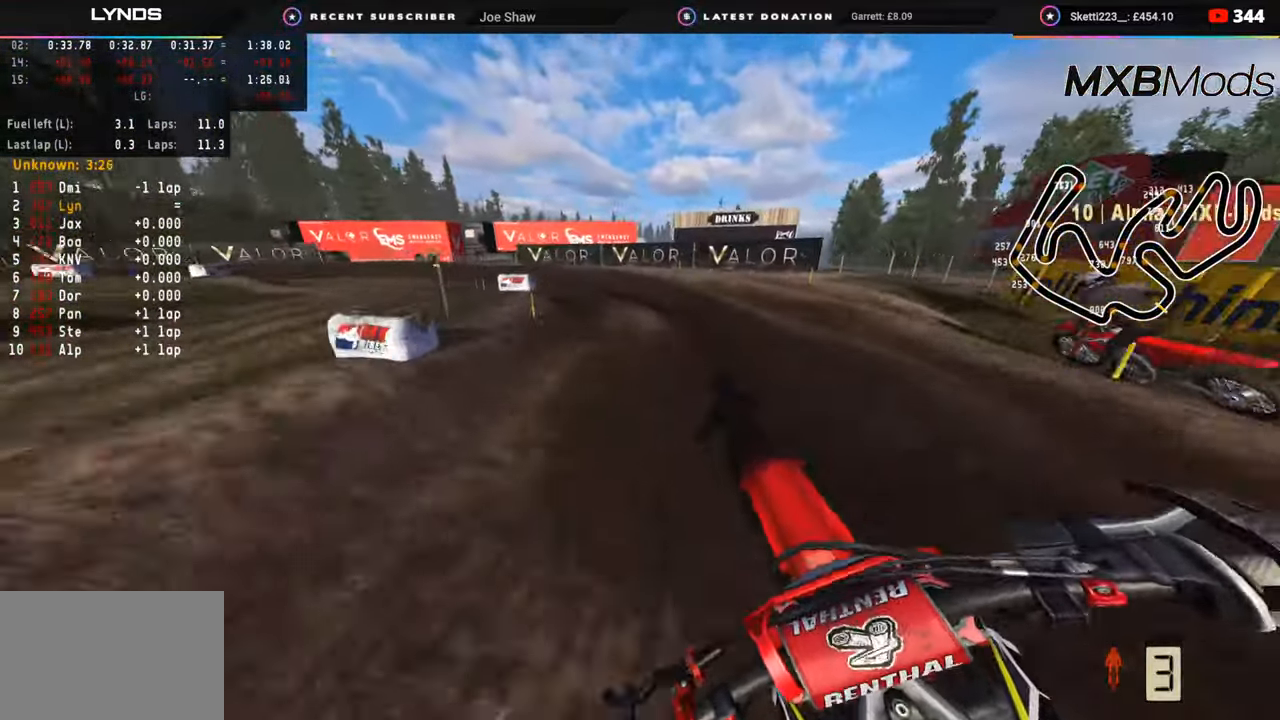
{"buttons": [], "left_stick": "down-left", "right_stick": "center", "events": [[117, "R2", "down"], [150, "left_stick", "down-left"], [267, "R2", "up"], [333, "R2", "down"], [483, "R2", "up"]]}
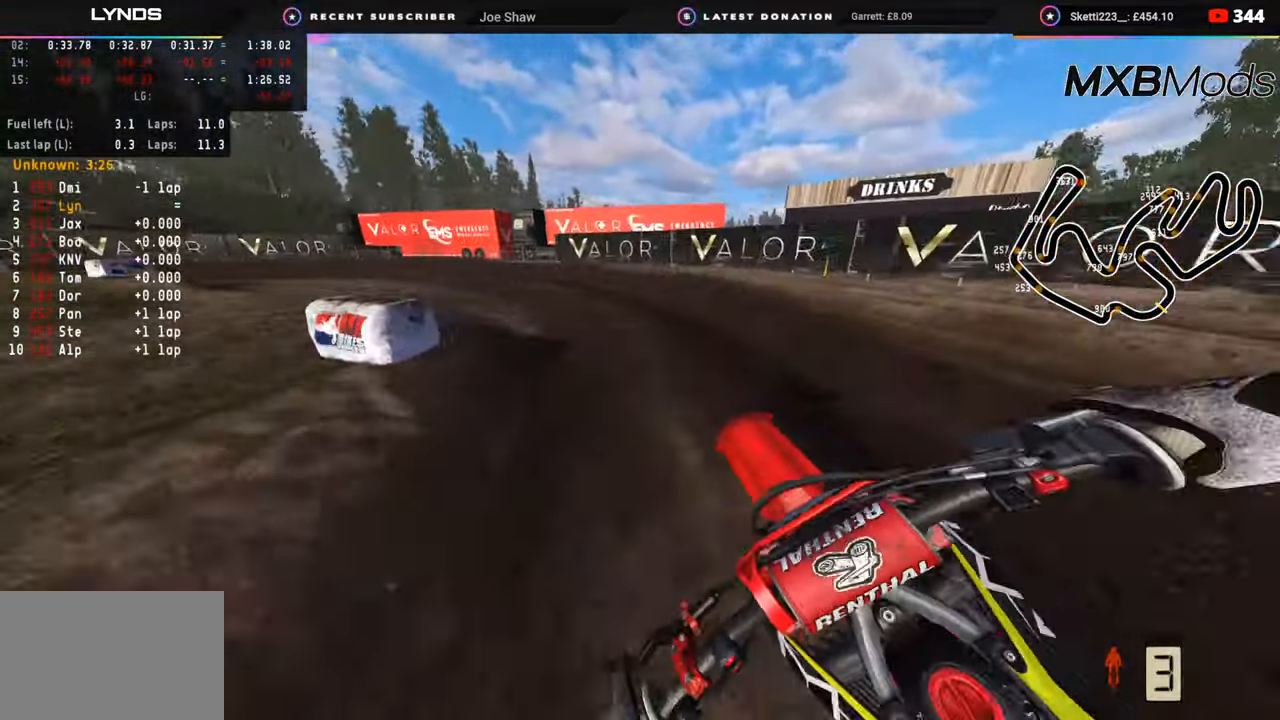
{"buttons": [], "left_stick": "down-left", "right_stick": "center", "events": [[67, "R2", "down"], [200, "R2", "up"], [317, "R2", "down"], [467, "R2", "up"]]}
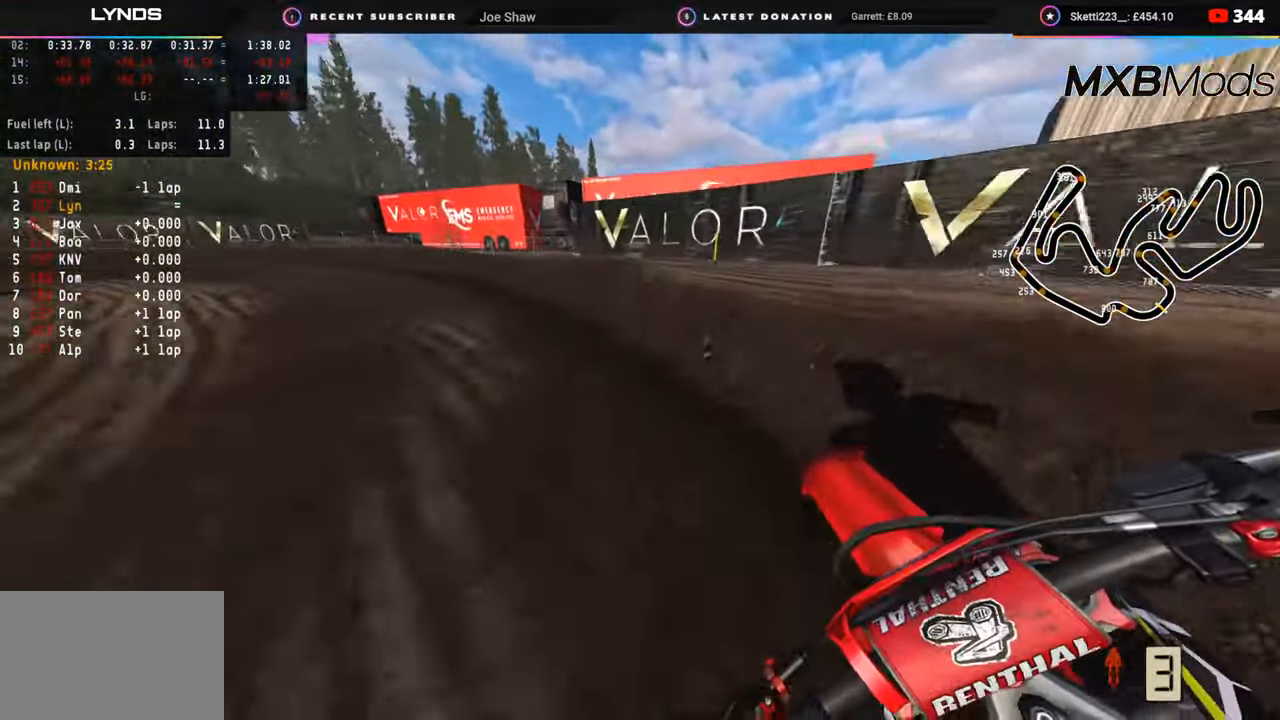
{"buttons": ["R2"], "left_stick": "down-left", "right_stick": "up", "events": [[17, "R2", "down"], [50, "right_stick", "up"]]}
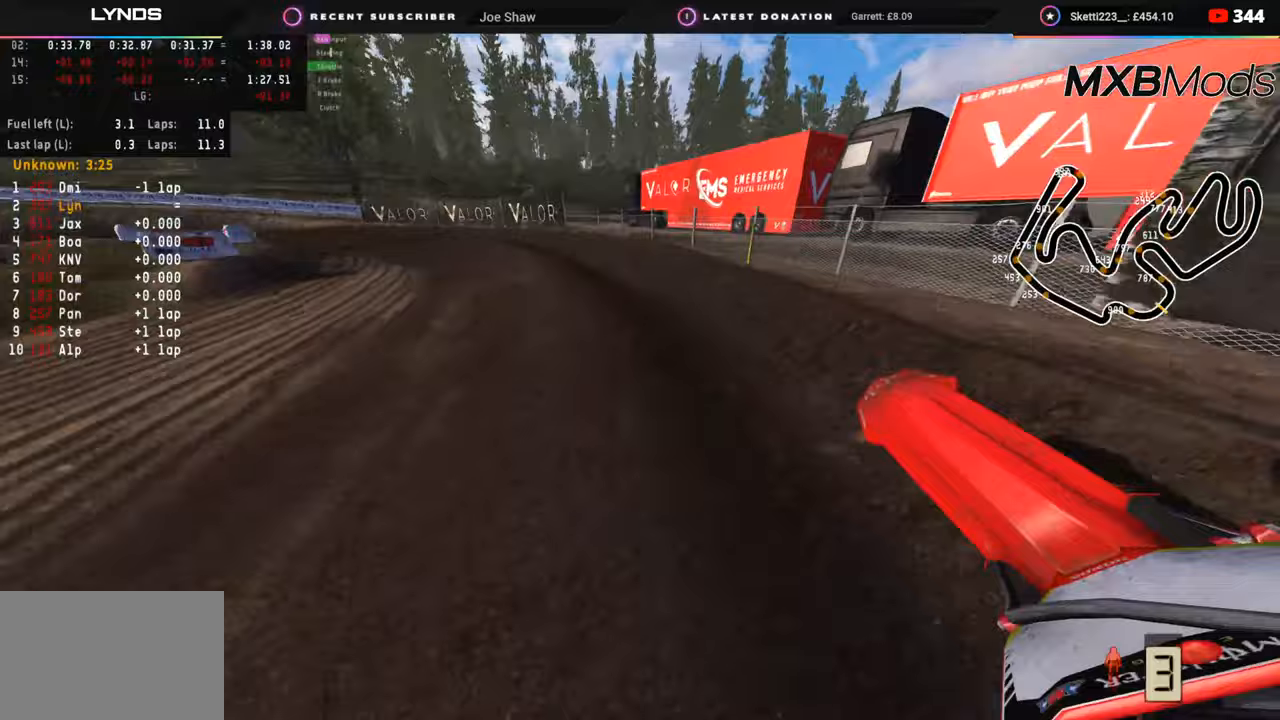
{"buttons": ["R2"], "left_stick": "down-left", "right_stick": "up", "events": []}
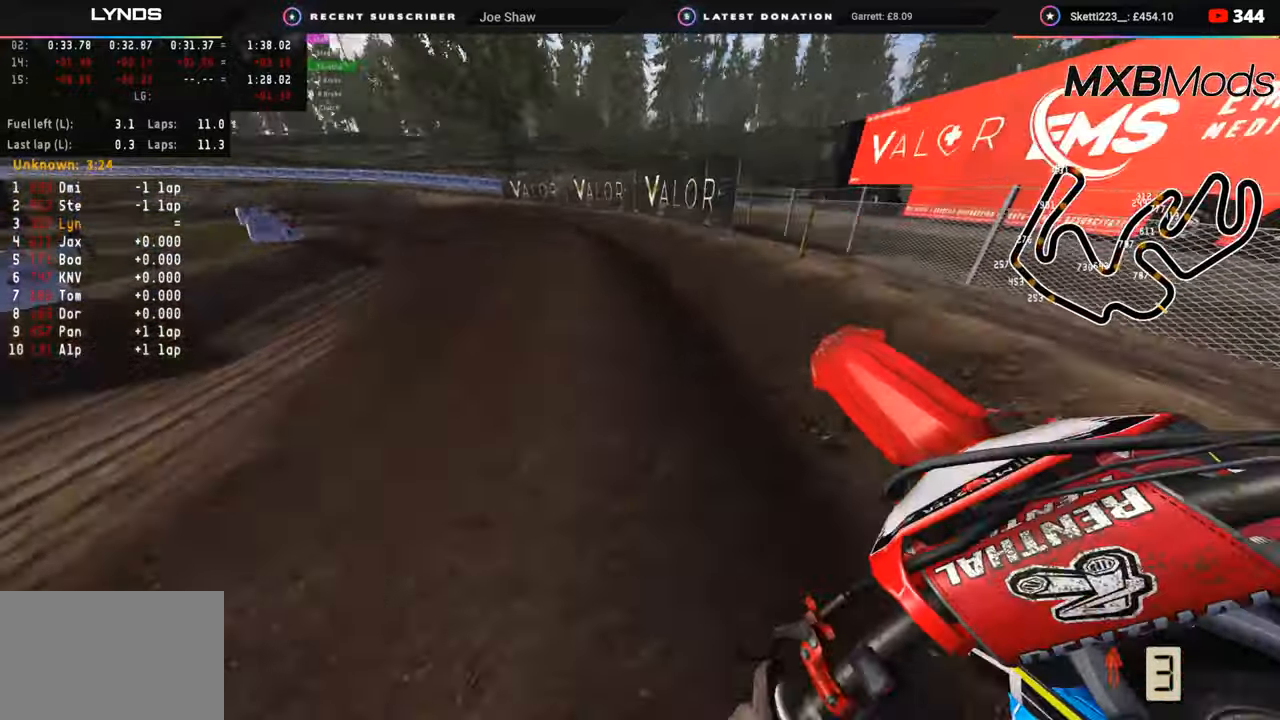
{"buttons": ["R1", "R2"], "left_stick": "down-left", "right_stick": "up", "events": [[67, "R1", "down"]]}
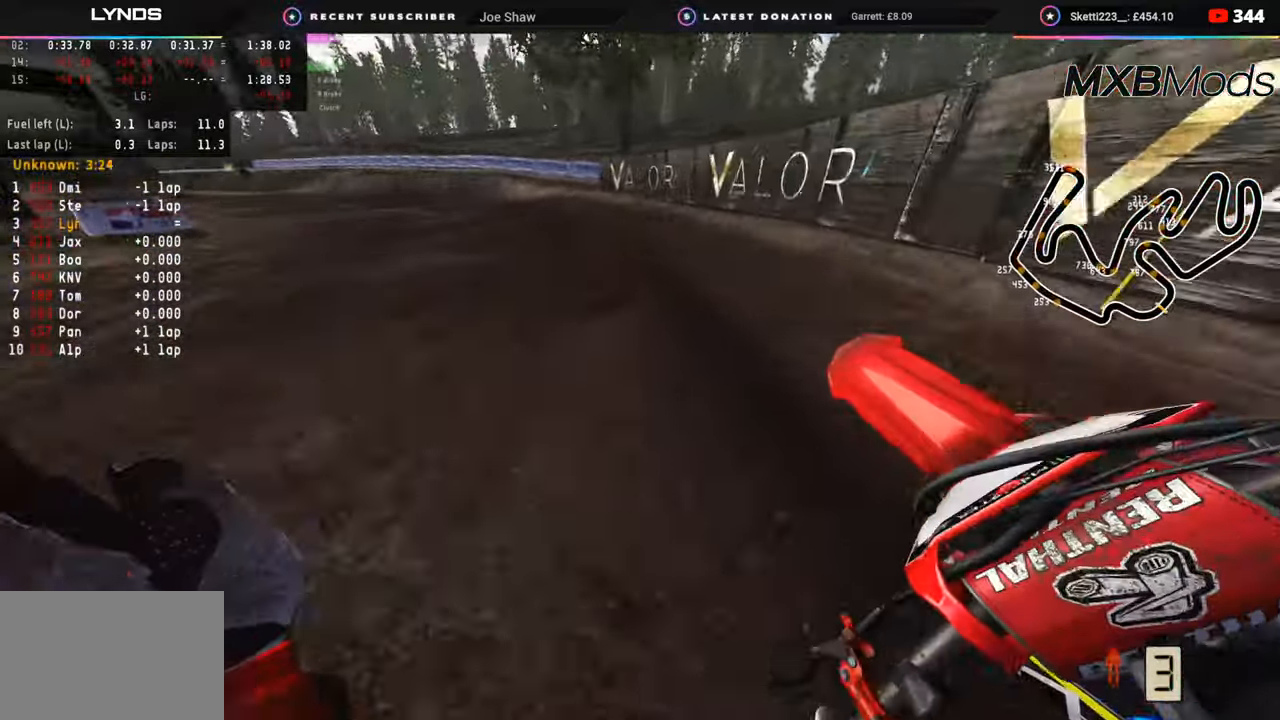
{"buttons": ["R1", "R2"], "left_stick": "down-left", "right_stick": "up", "events": []}
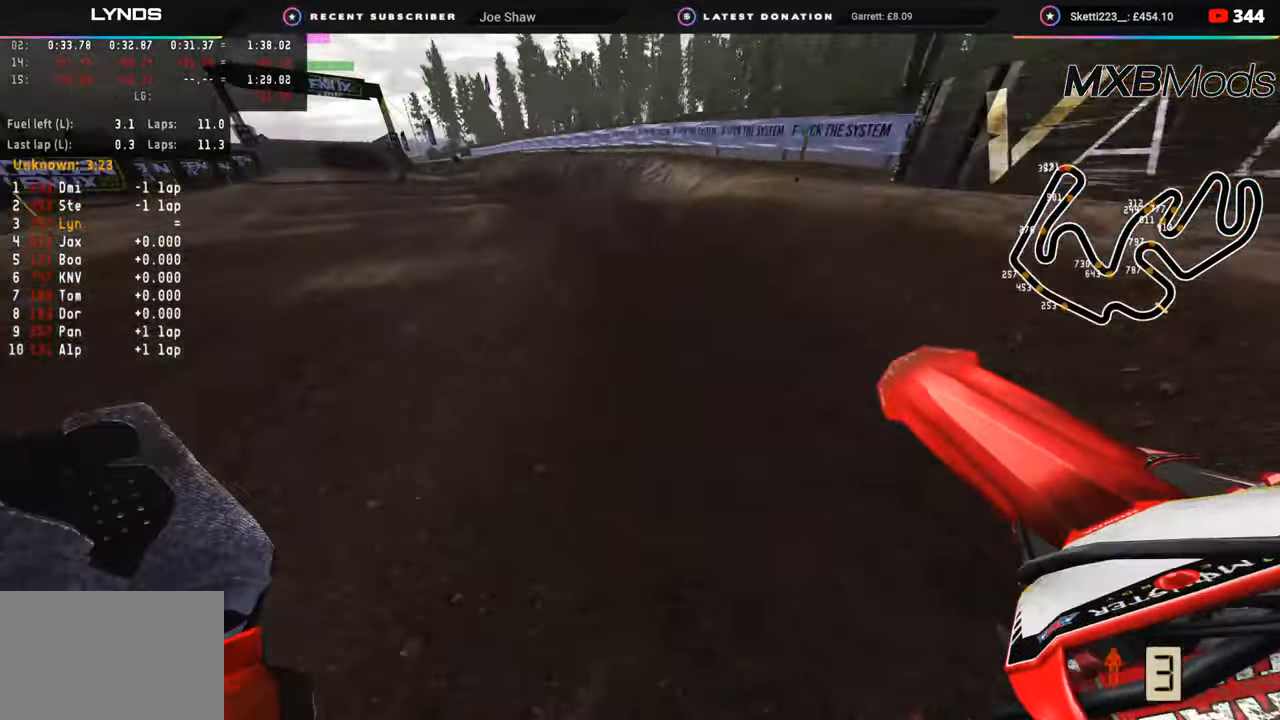
{"buttons": ["R1", "R2"], "left_stick": "down-left", "right_stick": "up", "events": []}
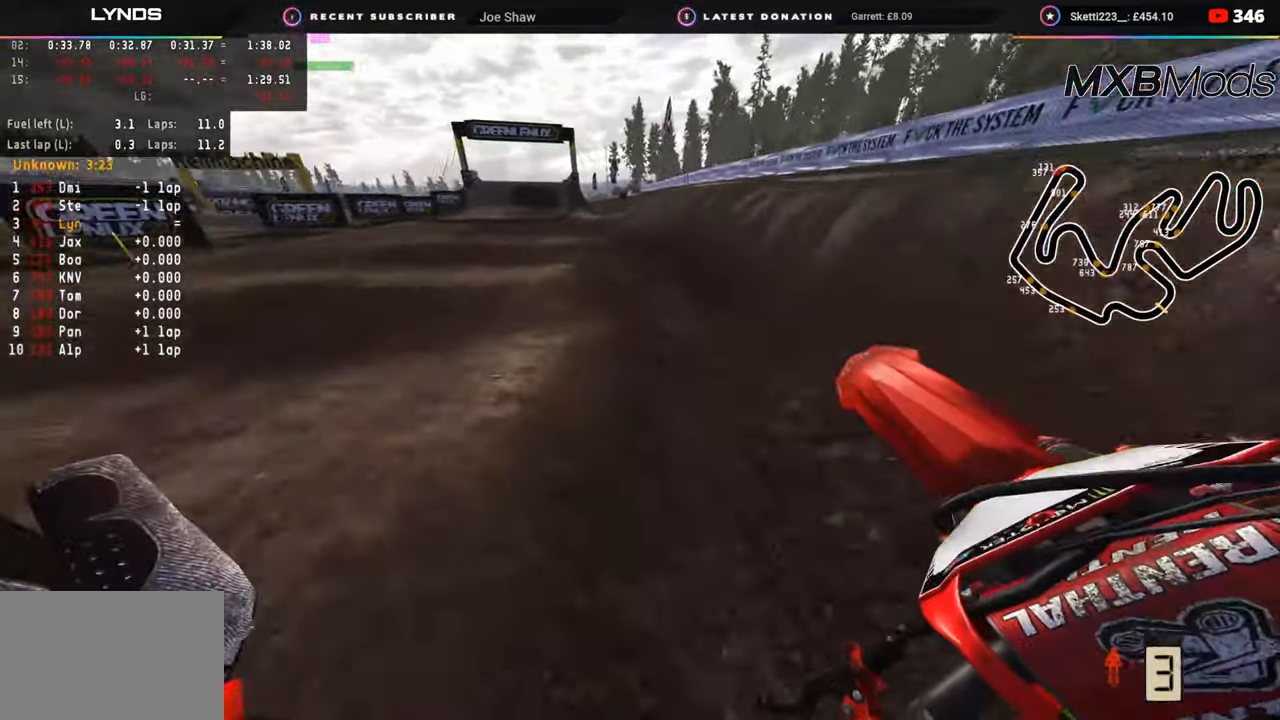
{"buttons": ["R1", "R2"], "left_stick": "center", "right_stick": "up", "events": [[383, "left_stick", "center"]]}
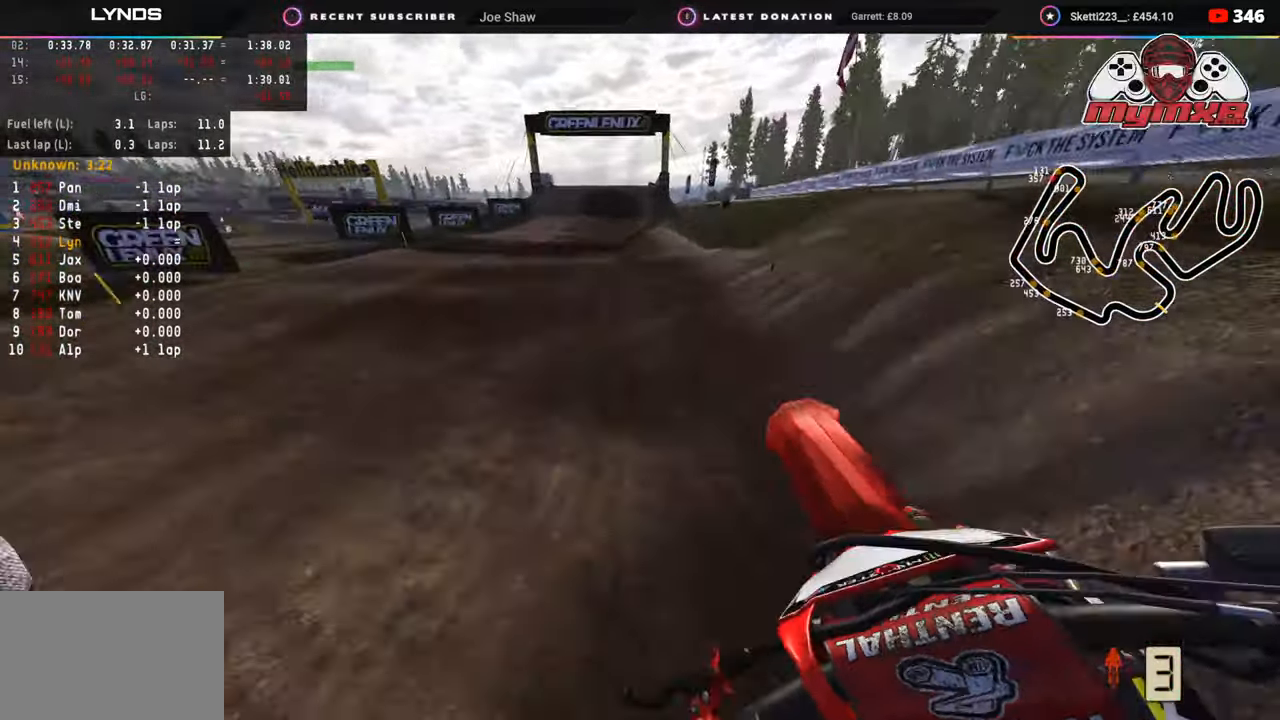
{"buttons": ["R2"], "left_stick": "center", "right_stick": "center", "events": [[17, "left_stick", "up-right"], [233, "R1", "up"], [250, "left_stick", "center"], [350, "right_stick", "center"]]}